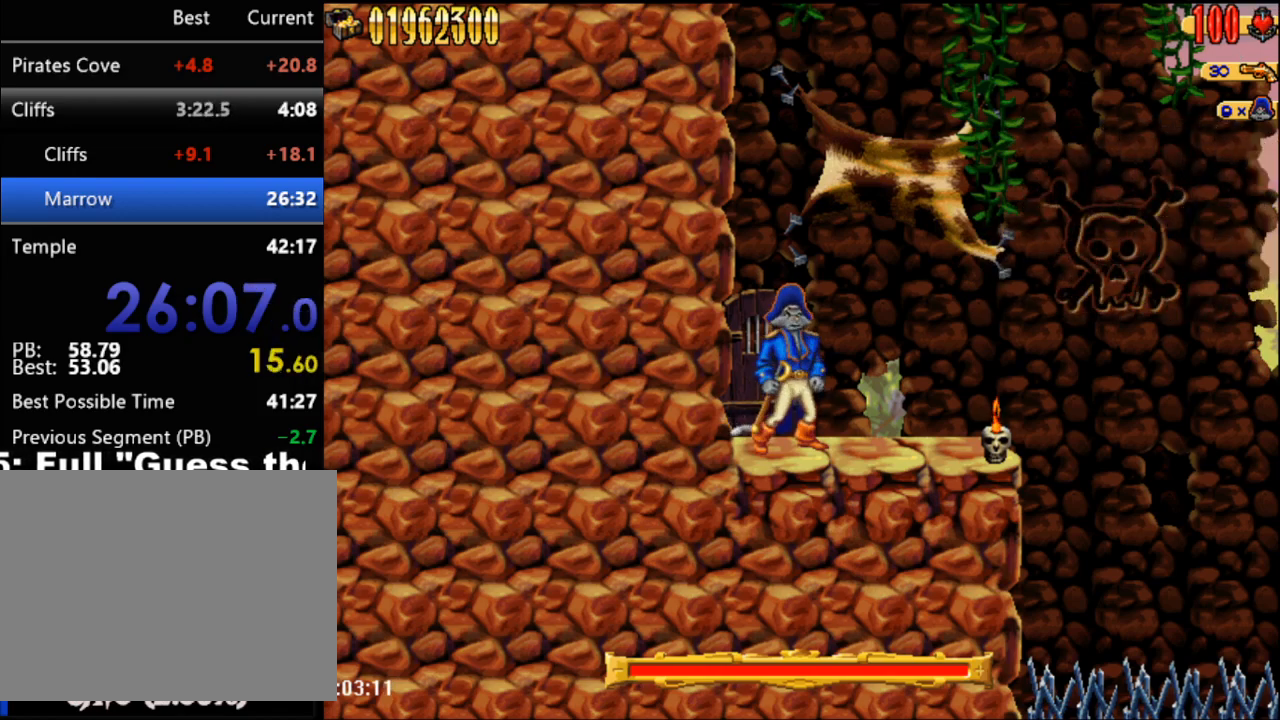
Gameplay with a controller (Nintendo layout); each line is a JSON object with the inputs held at the frame after it. "events" lists button and stick changes between this image and that frame as [ms after this image, input, new state], when the widget could be followed in between. Not read: L3 R3 left_stick right_stick.
{"buttons": ["DPAD_RIGHT"], "events": [[400, "DPAD_RIGHT", "down"]]}
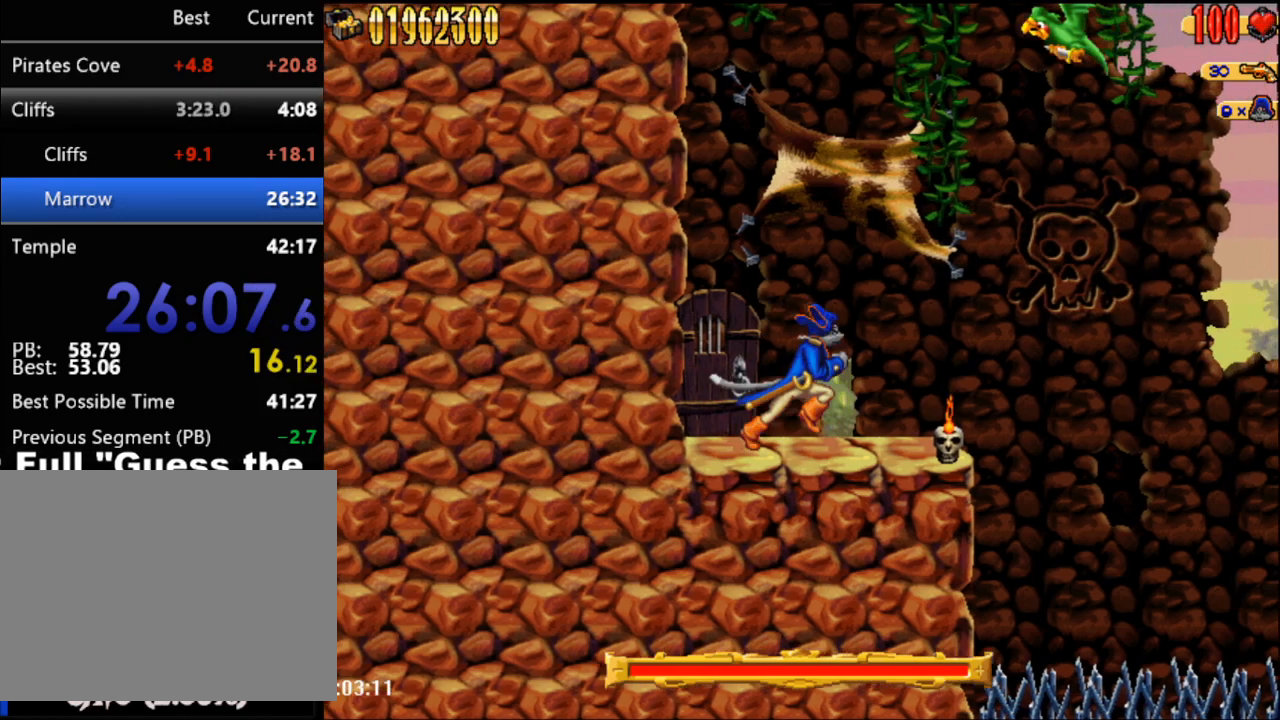
{"buttons": ["DPAD_DOWN"], "events": [[117, "DPAD_RIGHT", "up"], [500, "DPAD_DOWN", "down"]]}
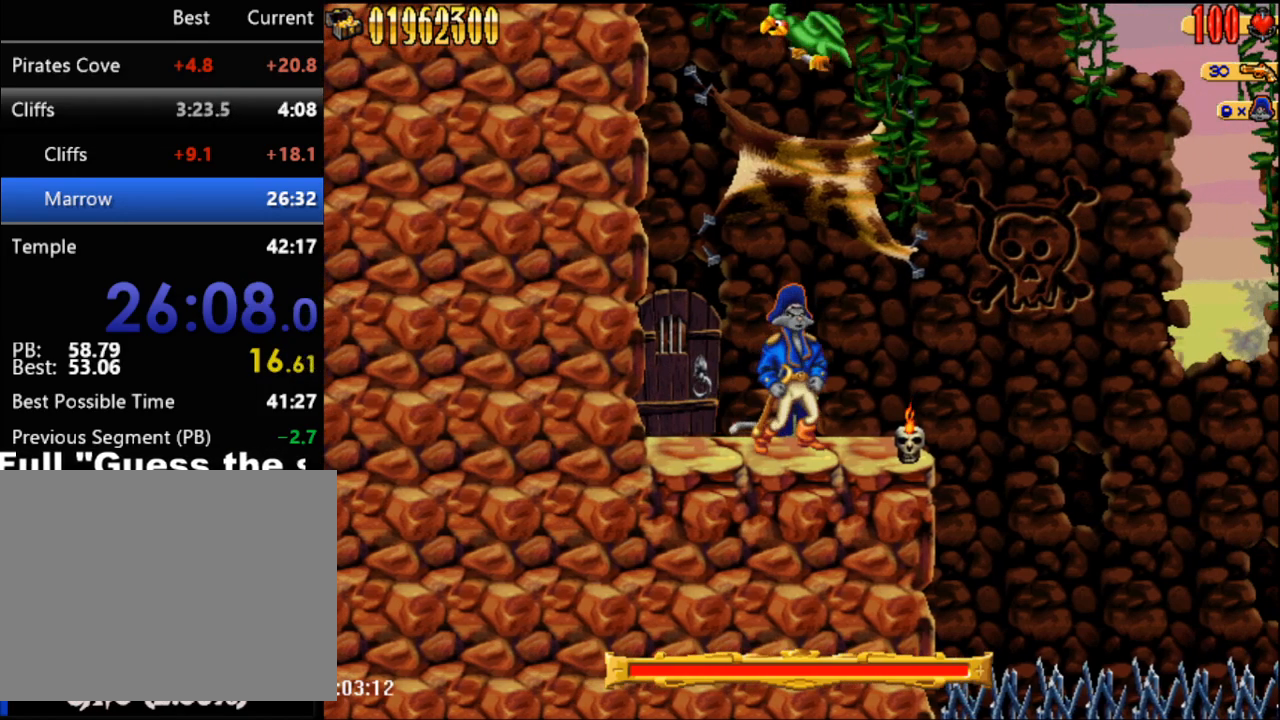
{"buttons": [], "events": [[117, "DPAD_DOWN", "up"], [183, "DPAD_DOWN", "down"], [300, "DPAD_DOWN", "up"], [367, "DPAD_DOWN", "down"], [467, "DPAD_DOWN", "up"]]}
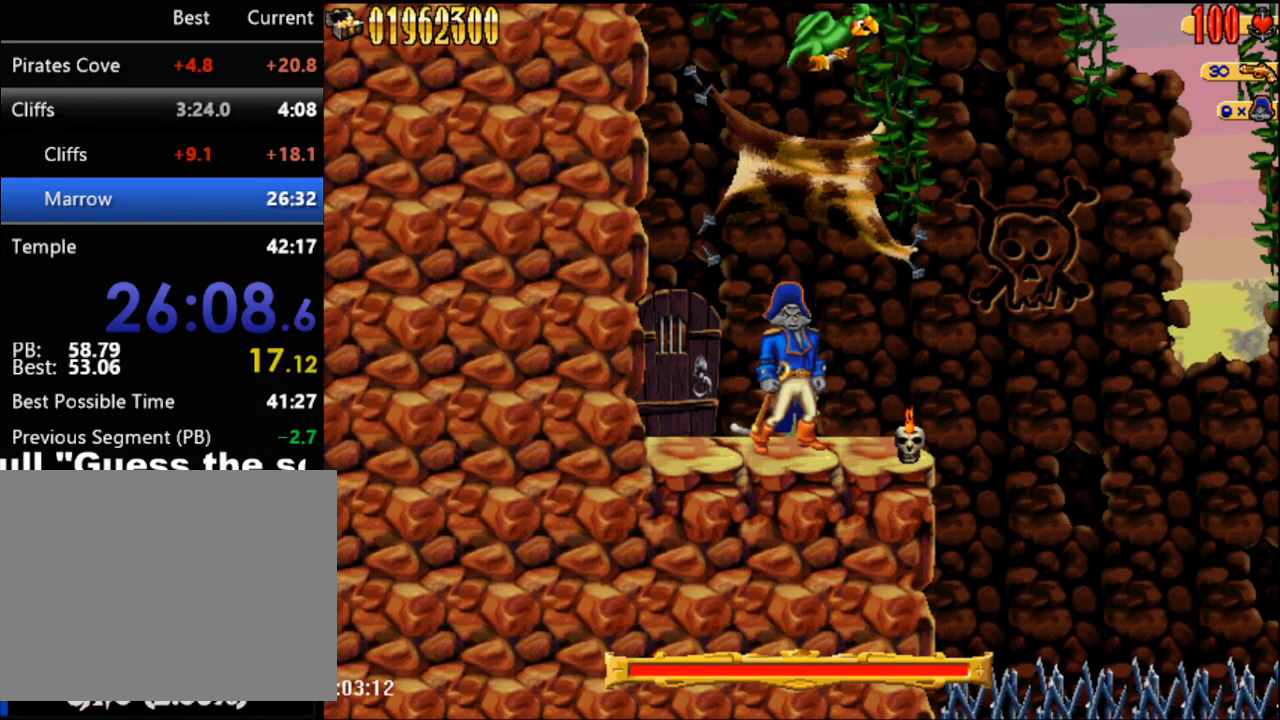
{"buttons": [], "events": []}
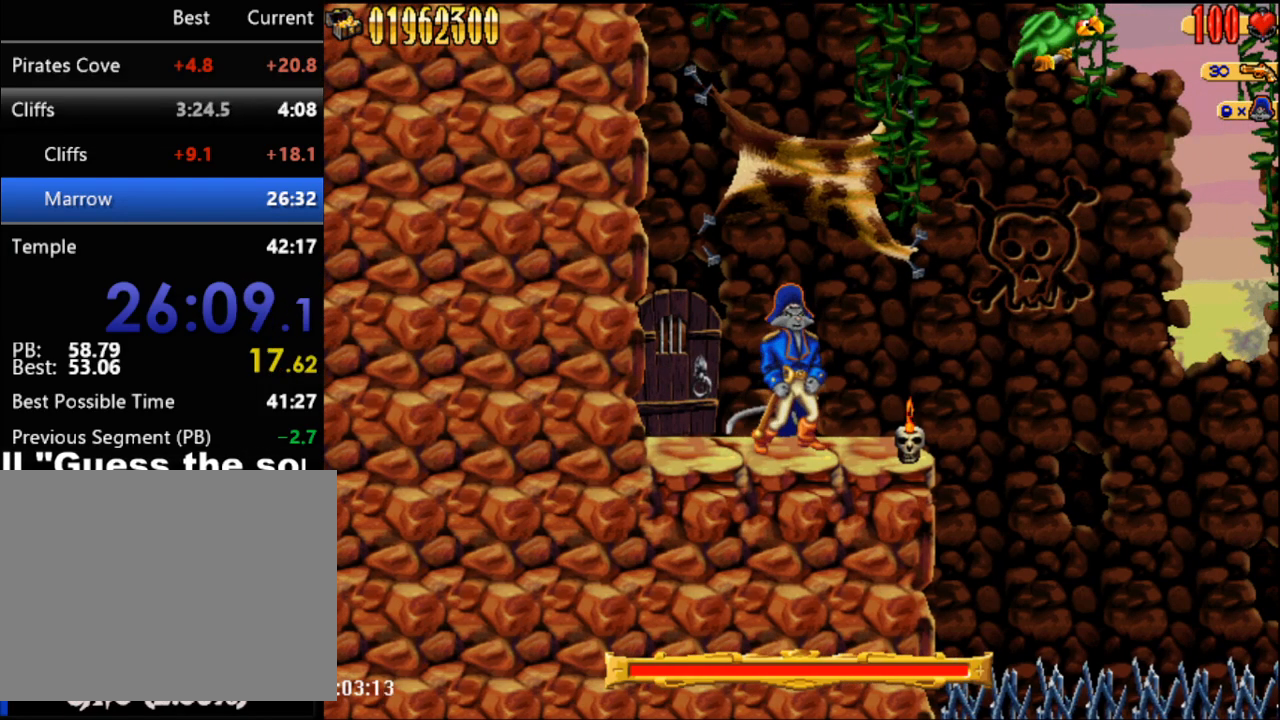
{"buttons": [], "events": []}
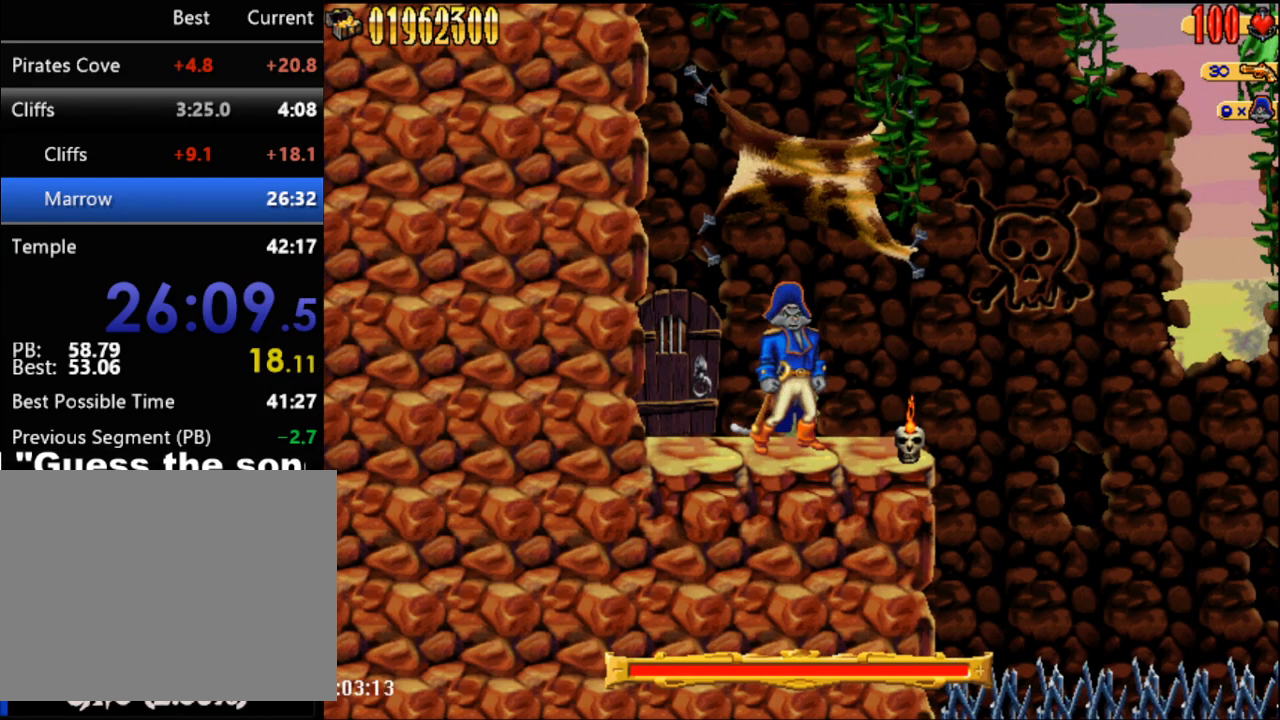
{"buttons": [], "events": []}
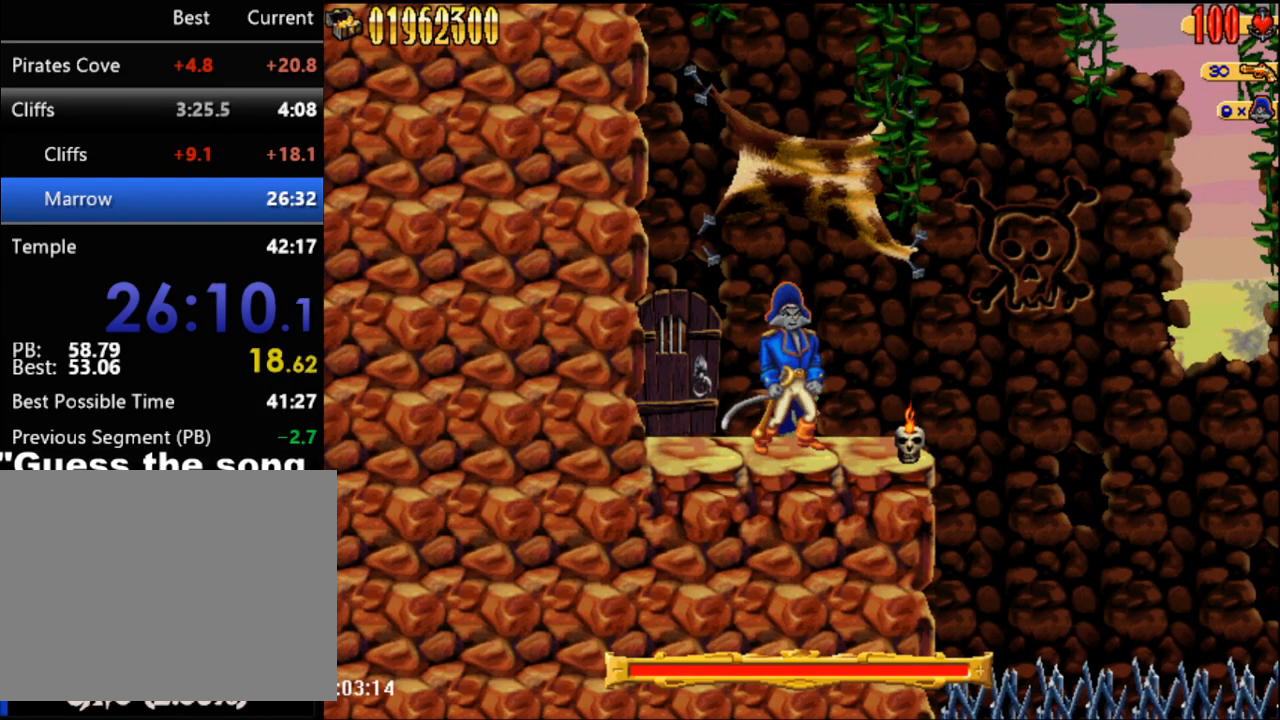
{"buttons": [], "events": []}
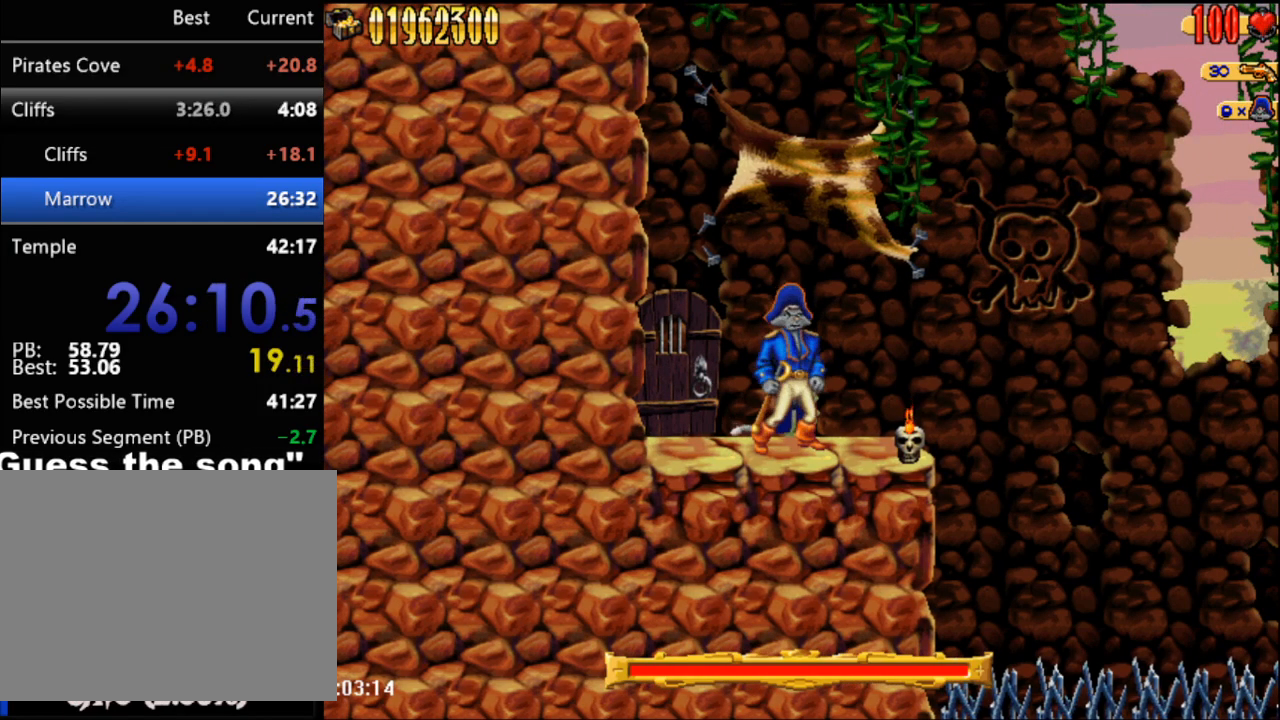
{"buttons": ["A"], "events": [[450, "A", "down"]]}
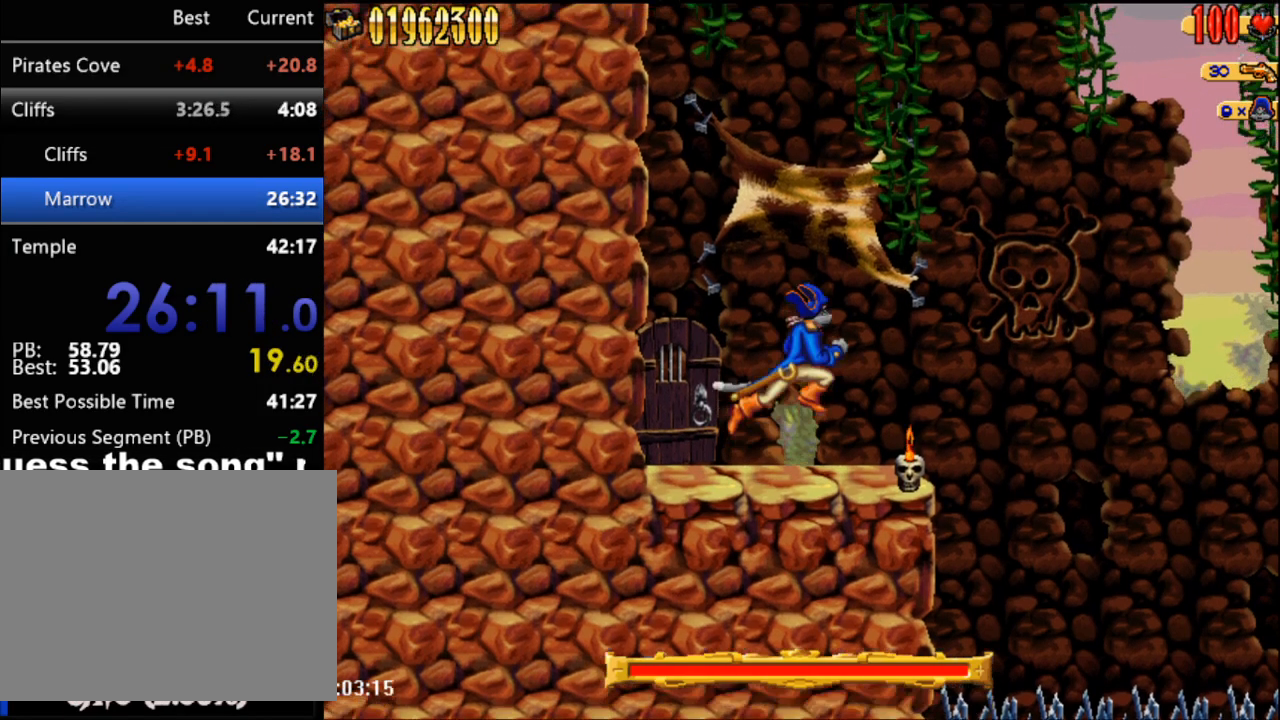
{"buttons": [], "events": [[50, "A", "up"], [83, "B", "down"], [167, "B", "up"]]}
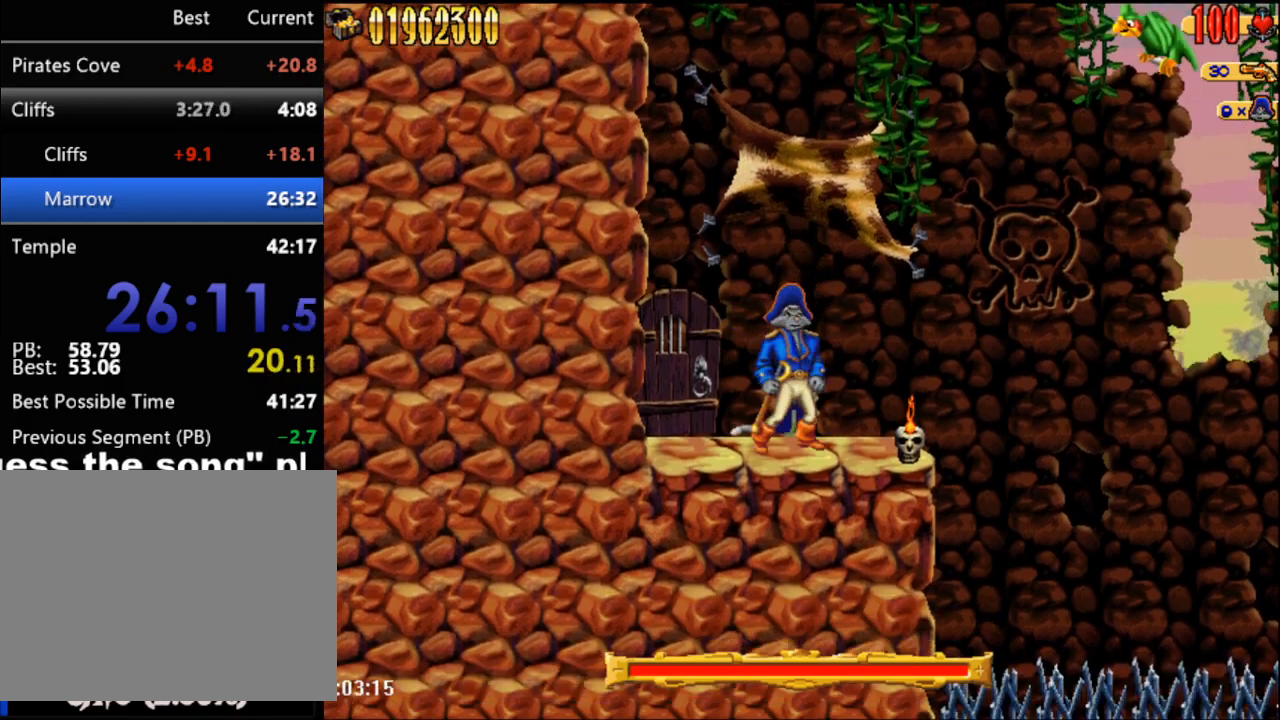
{"buttons": [], "events": []}
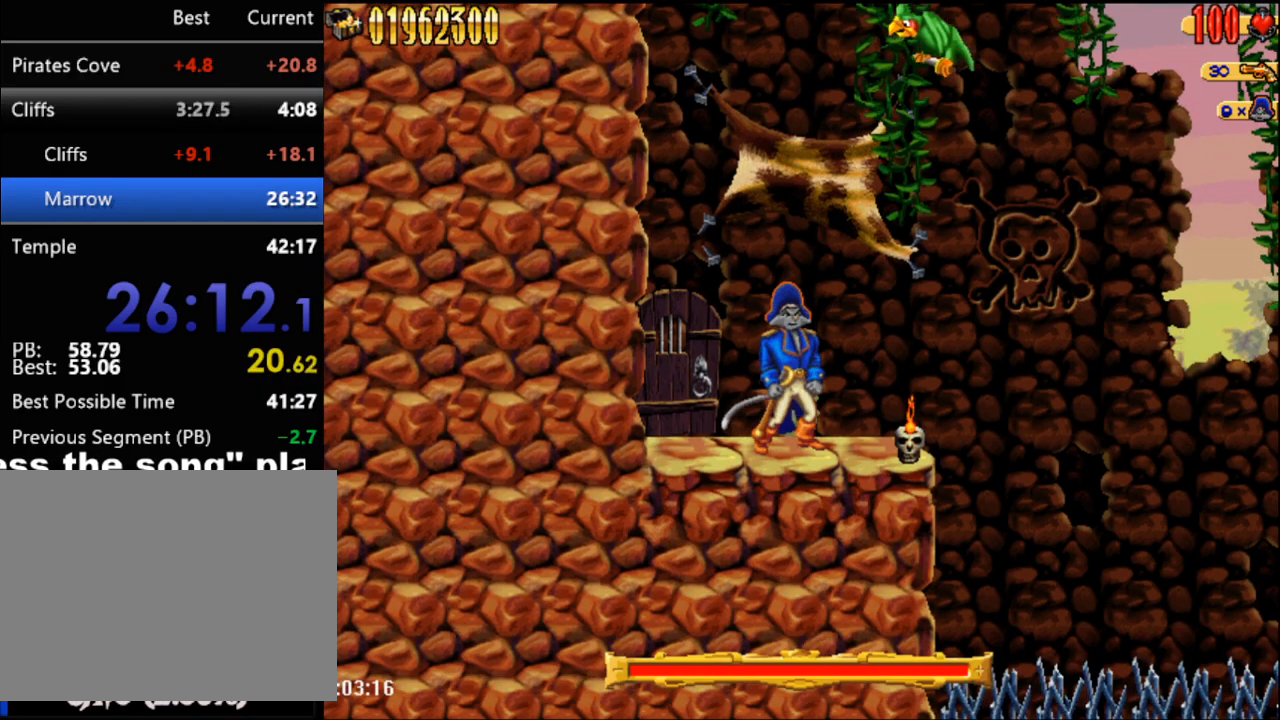
{"buttons": [], "events": []}
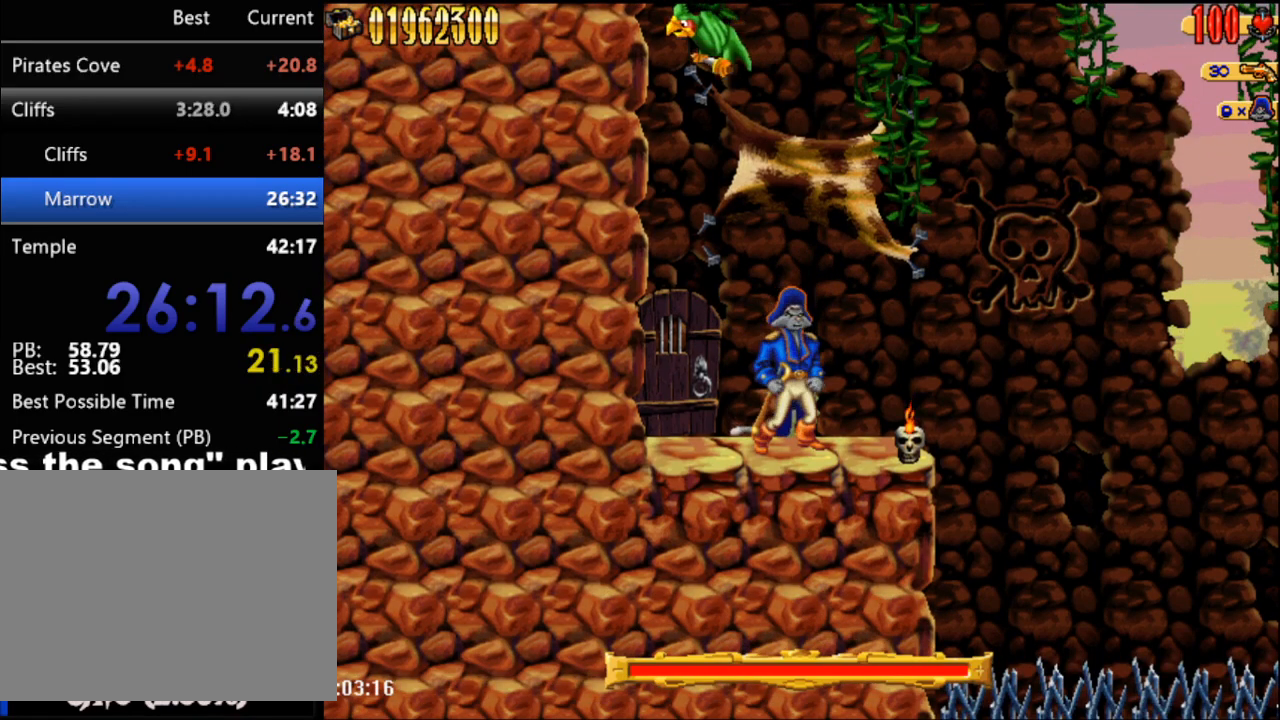
{"buttons": [], "events": []}
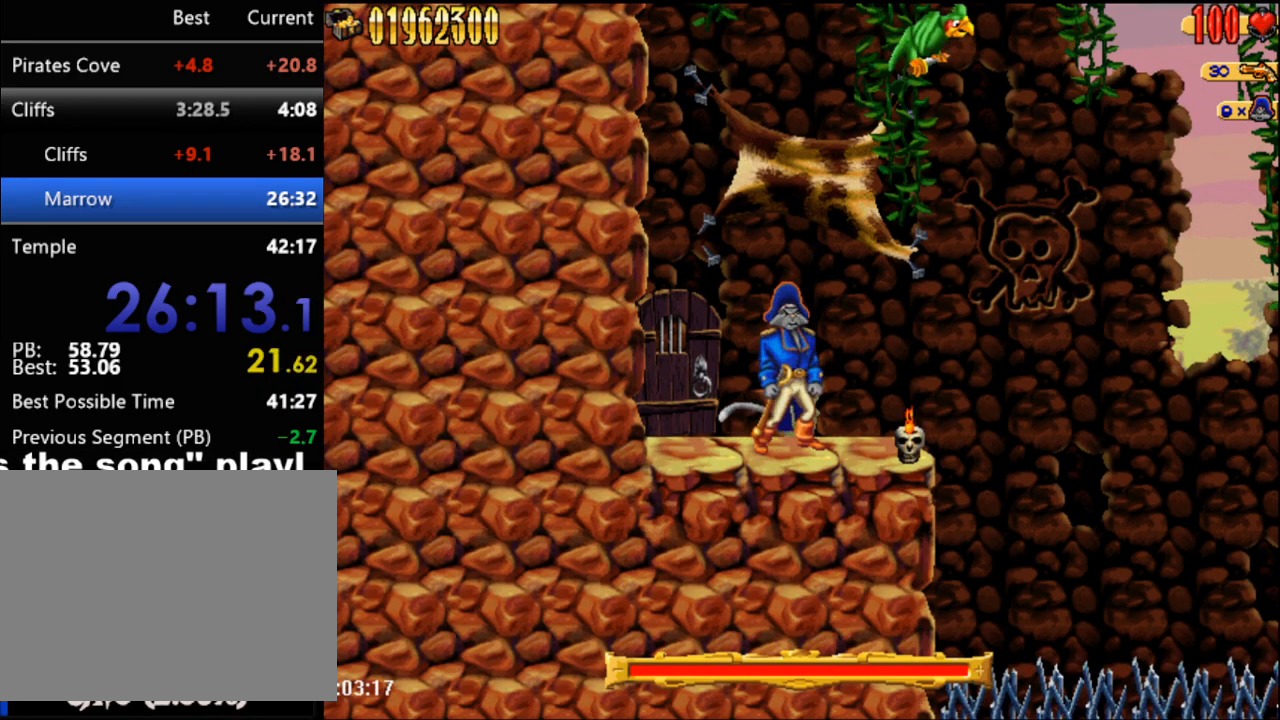
{"buttons": [], "events": []}
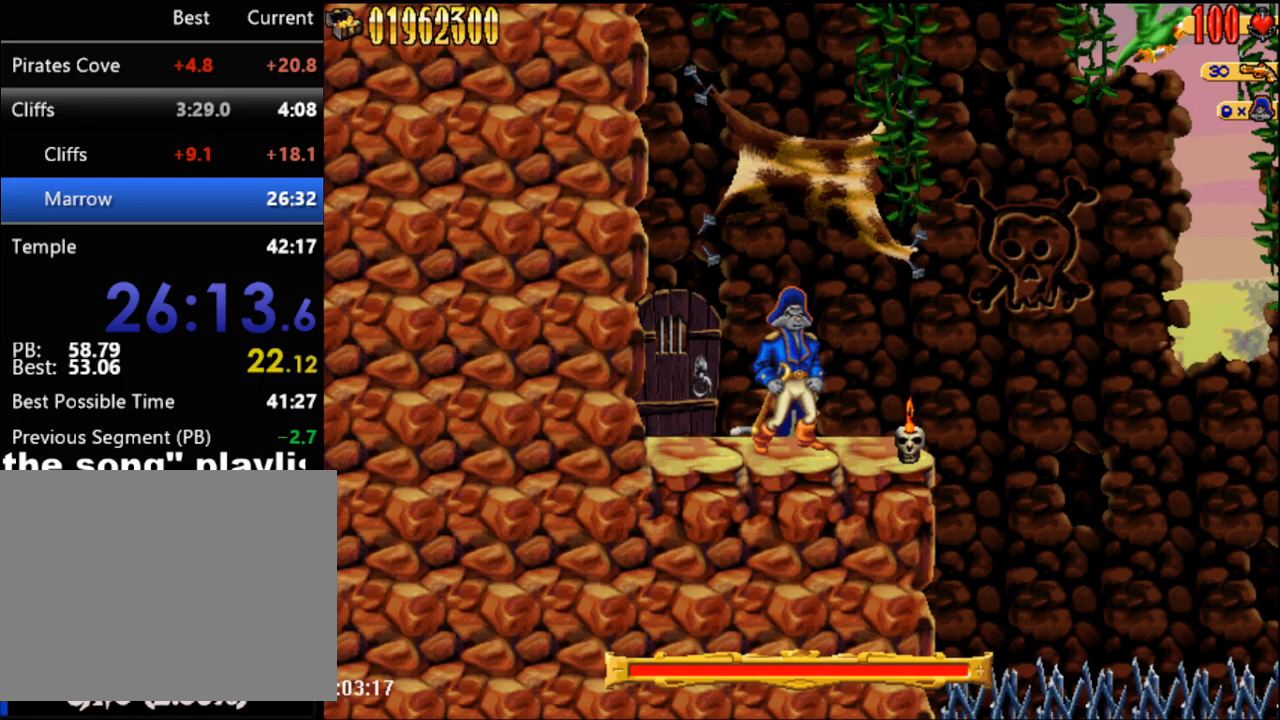
{"buttons": [], "events": []}
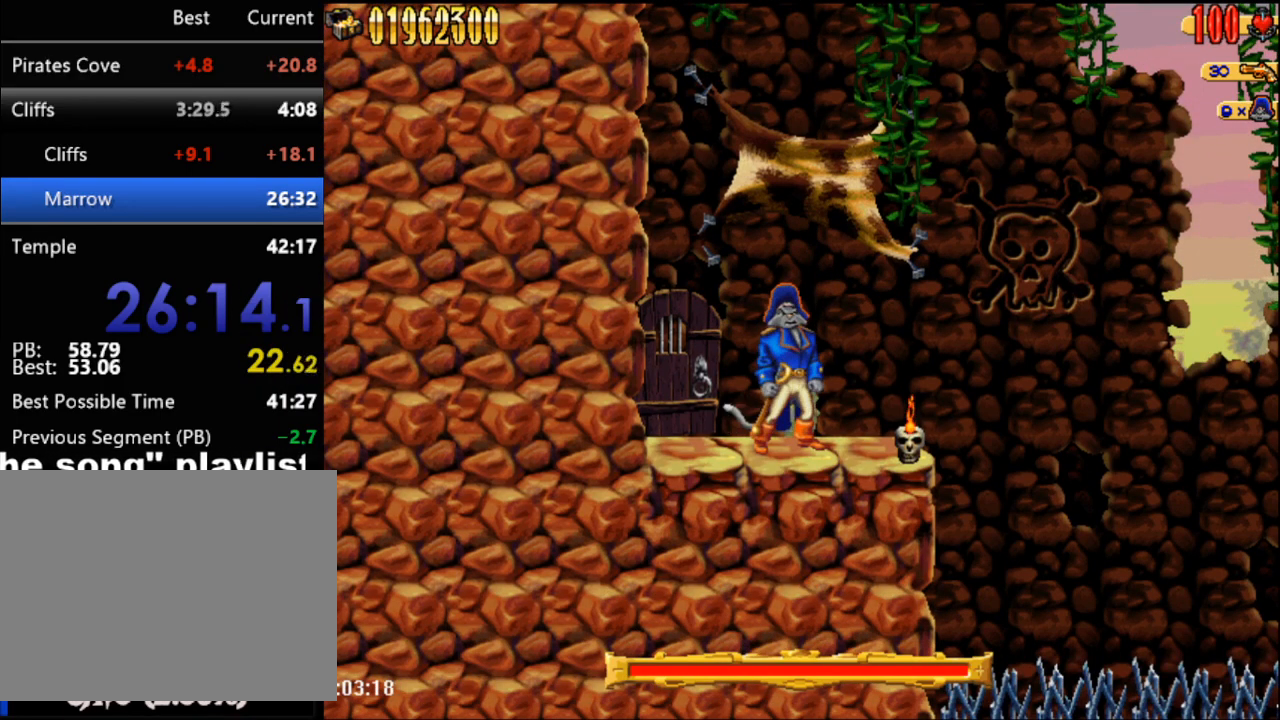
{"buttons": [], "events": []}
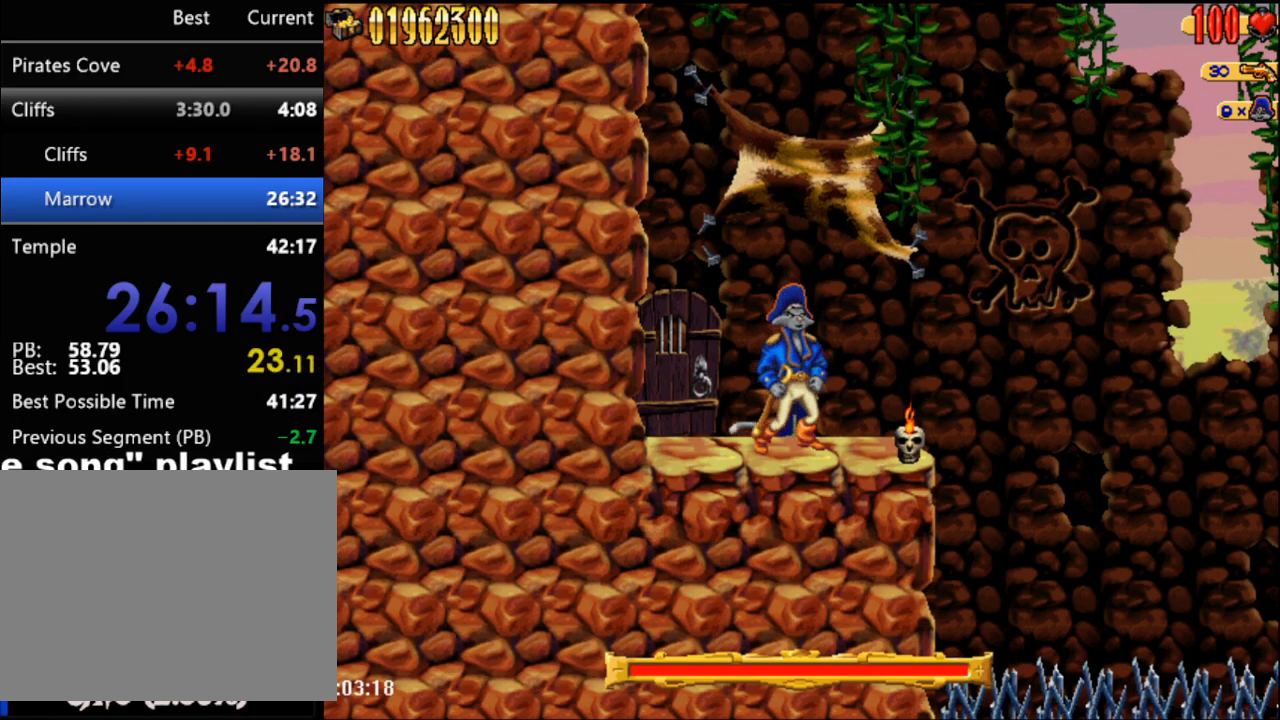
{"buttons": [], "events": []}
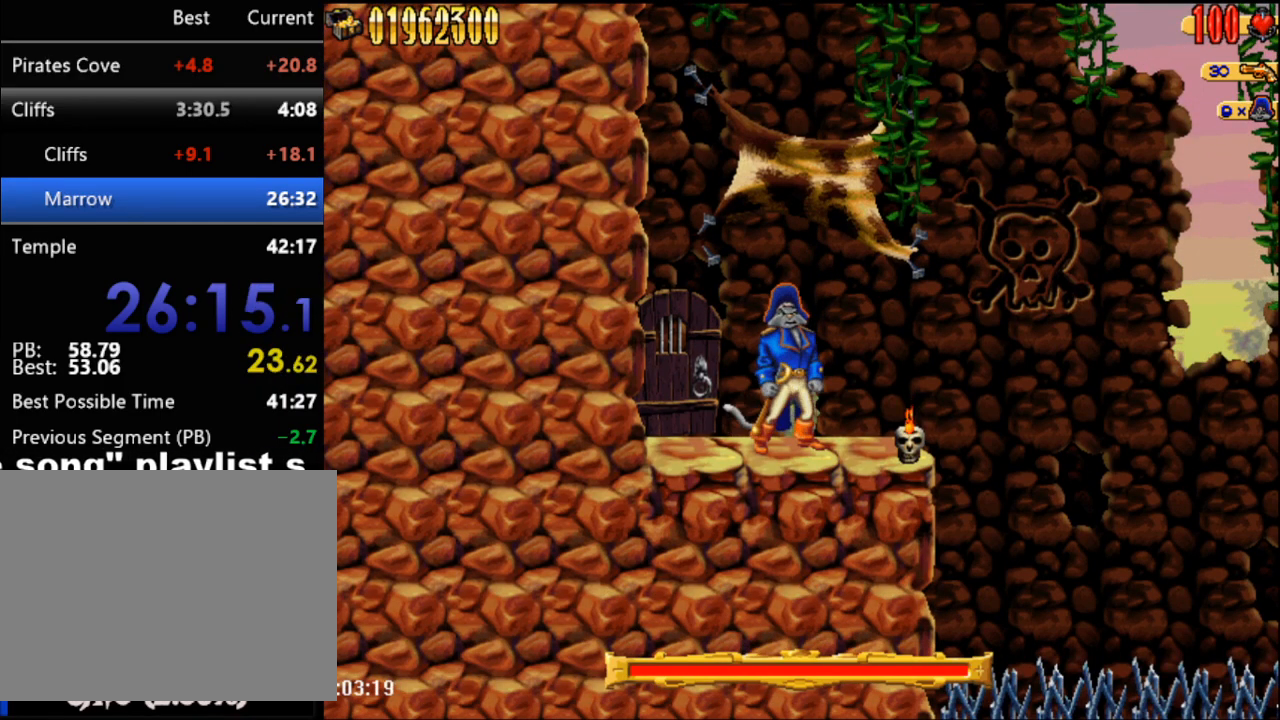
{"buttons": ["B"], "events": [[417, "A", "down"], [483, "A", "up"], [483, "B", "down"]]}
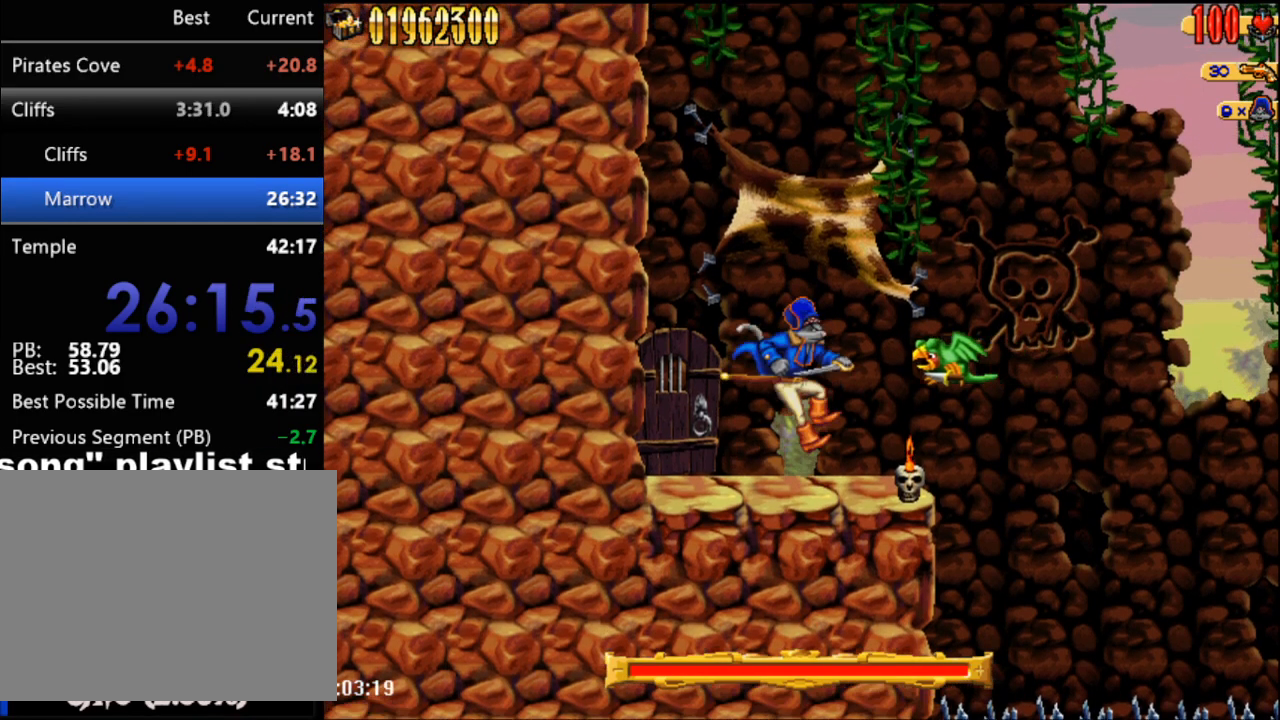
{"buttons": [], "events": [[83, "B", "up"]]}
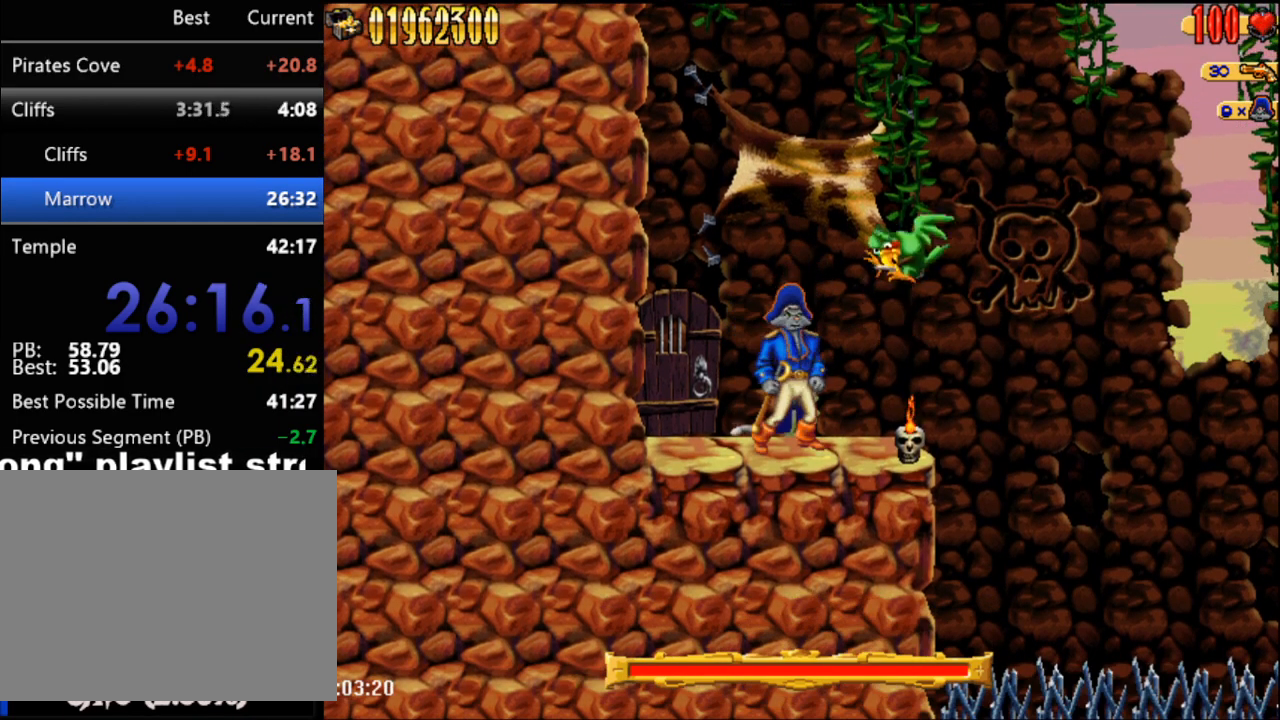
{"buttons": [], "events": []}
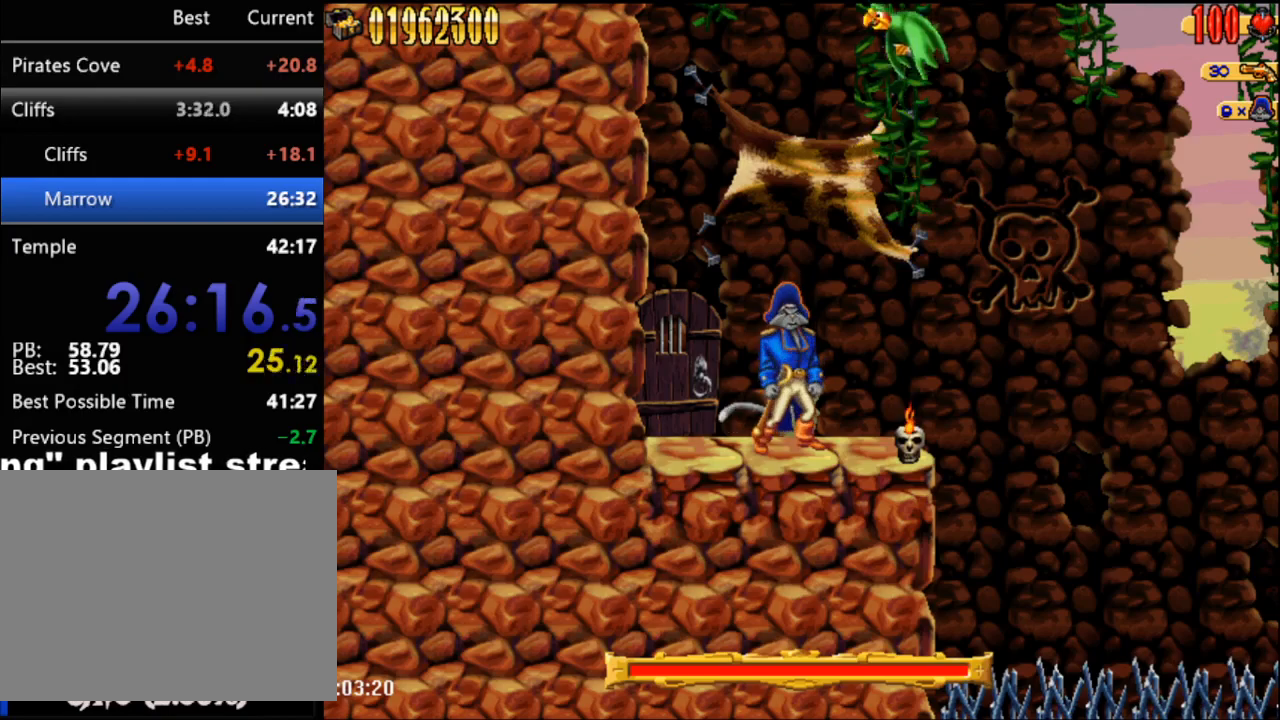
{"buttons": [], "events": []}
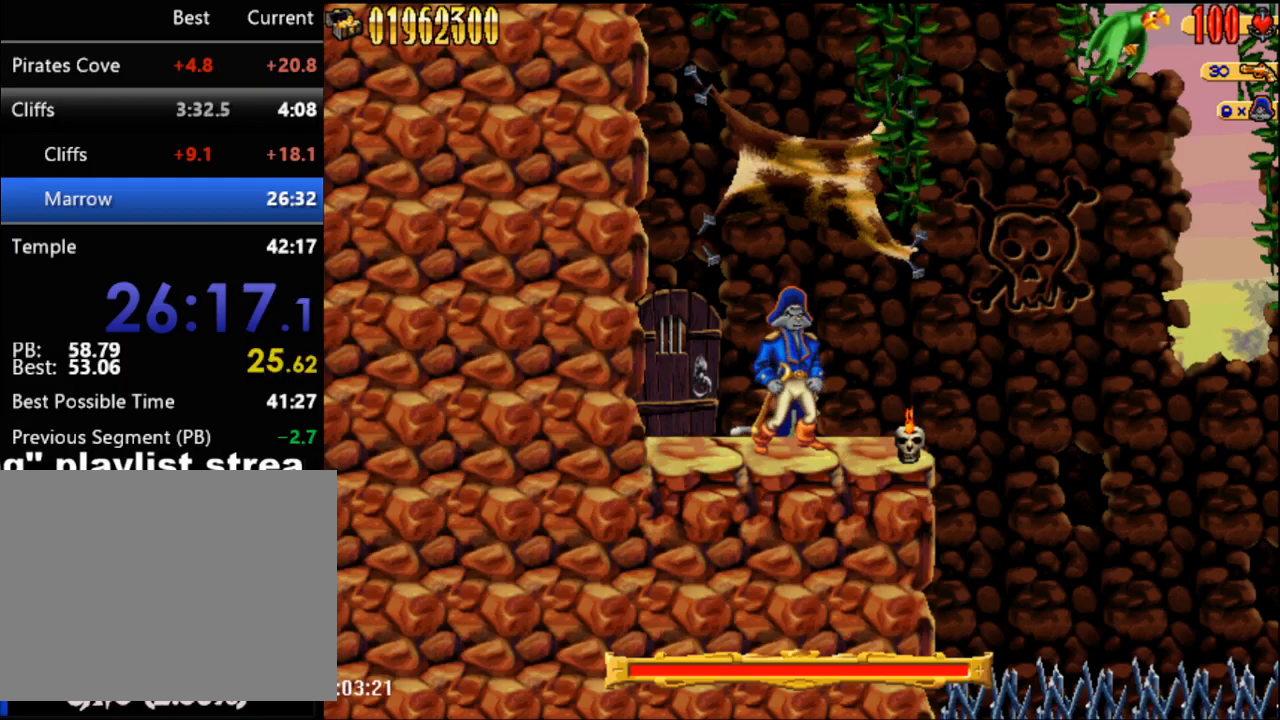
{"buttons": [], "events": []}
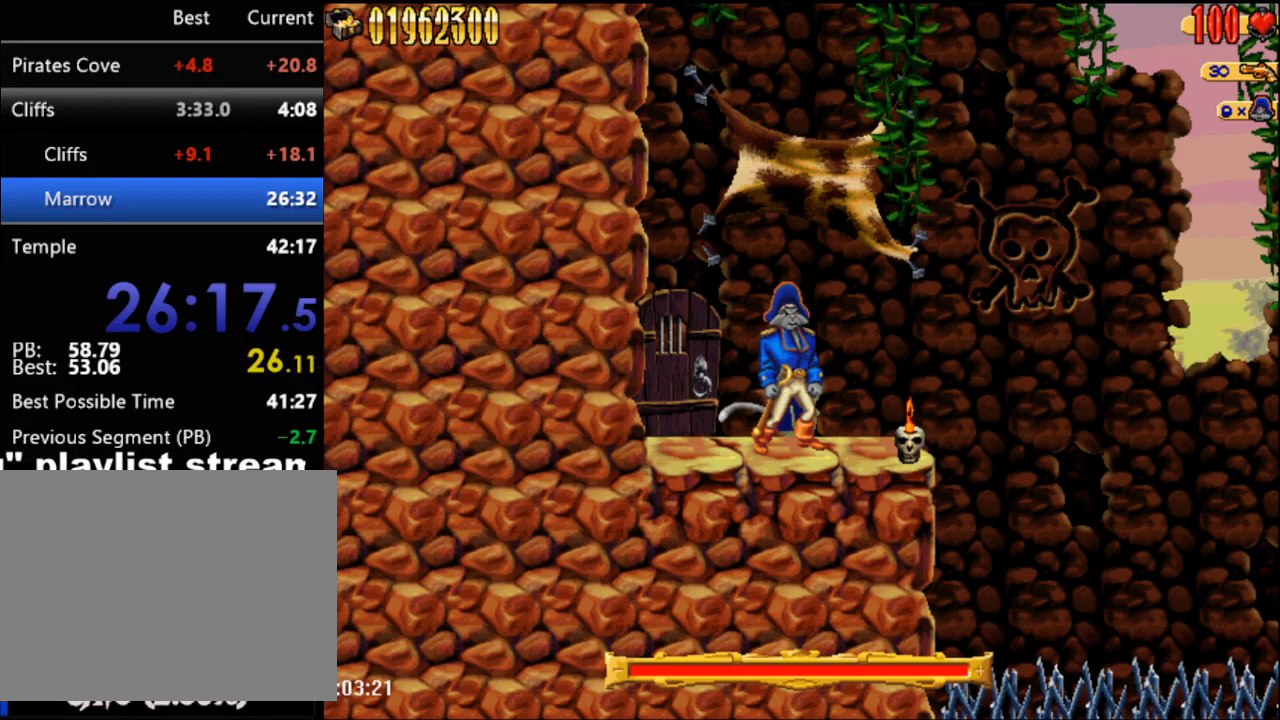
{"buttons": [], "events": []}
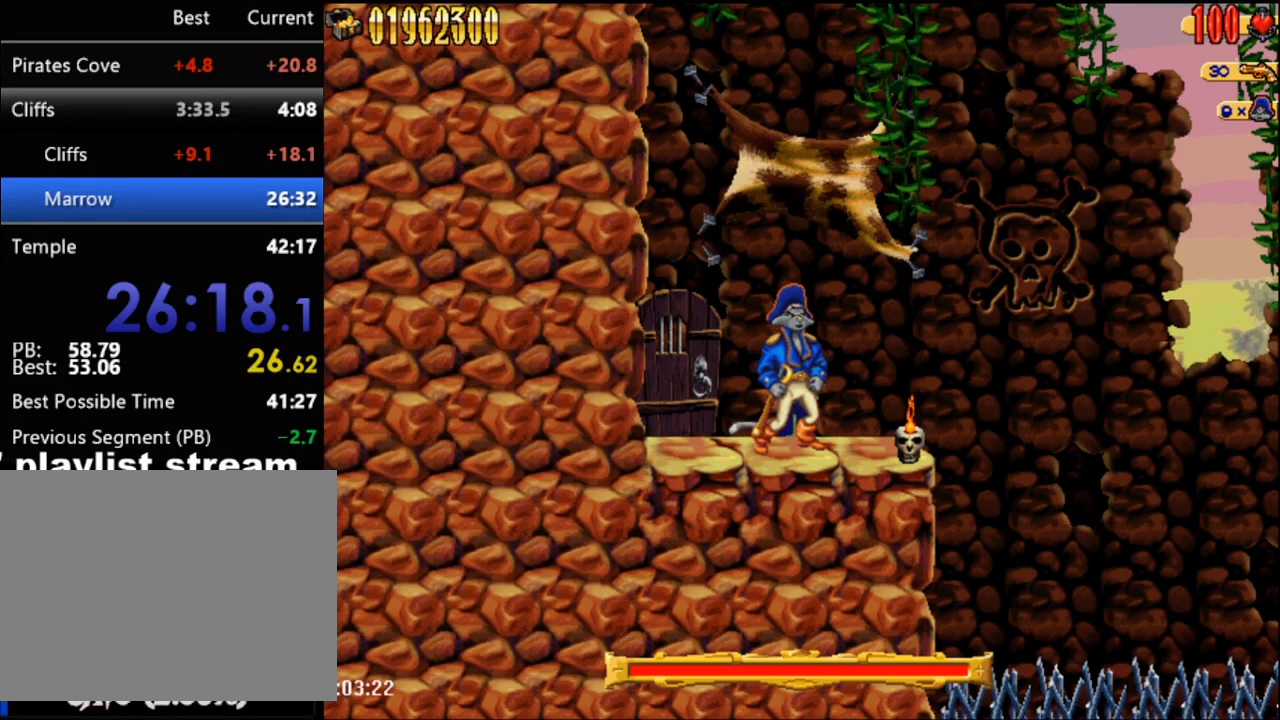
{"buttons": [], "events": []}
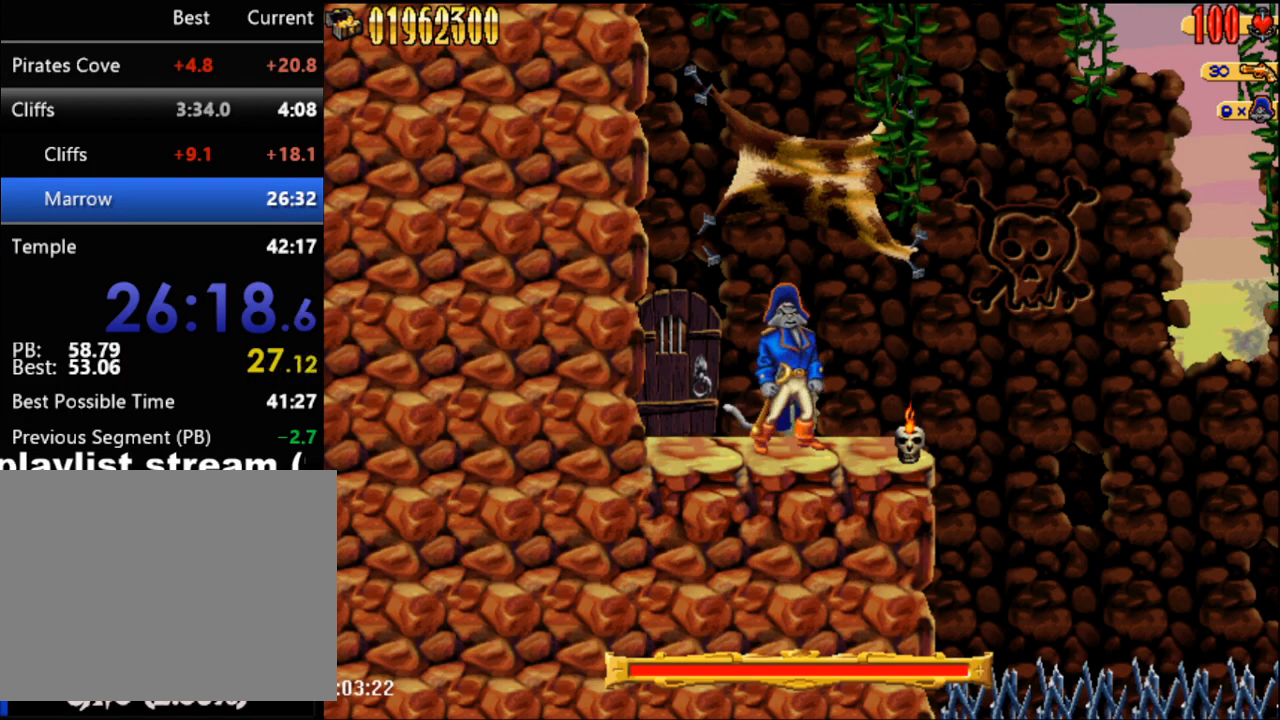
{"buttons": ["A"], "events": [[500, "A", "down"]]}
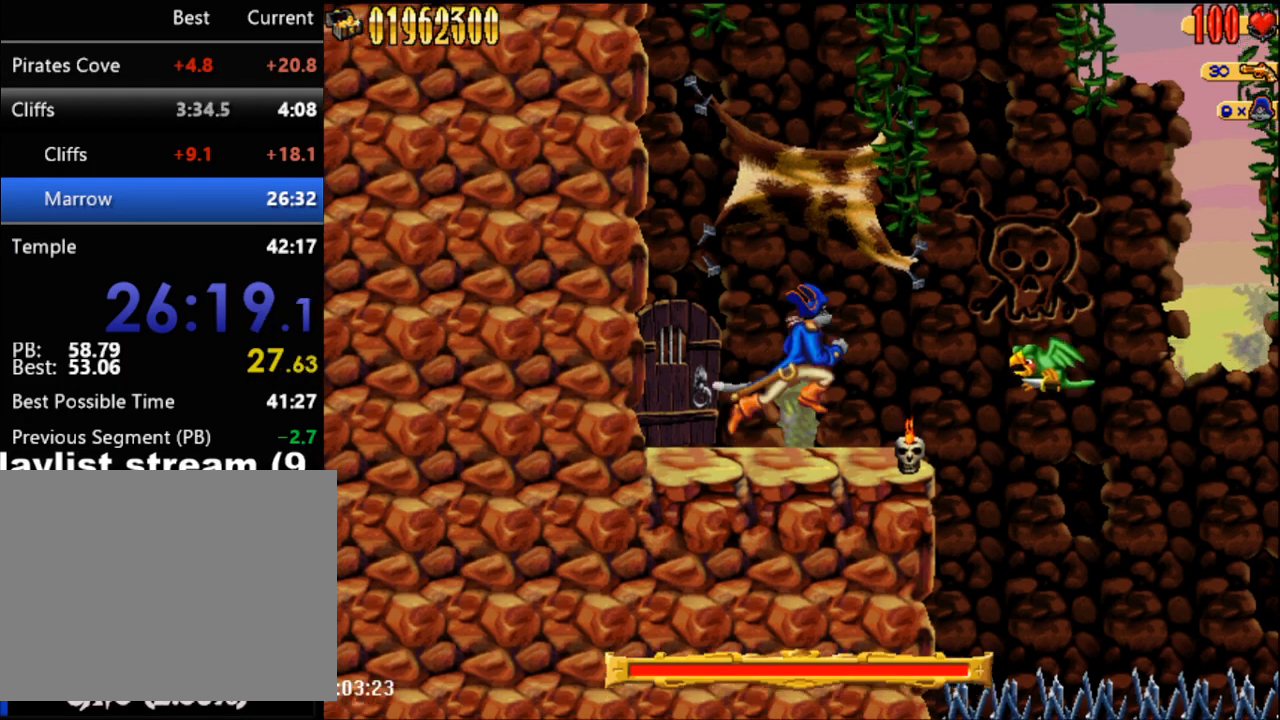
{"buttons": [], "events": [[17, "B", "down"], [50, "A", "up"], [117, "B", "up"]]}
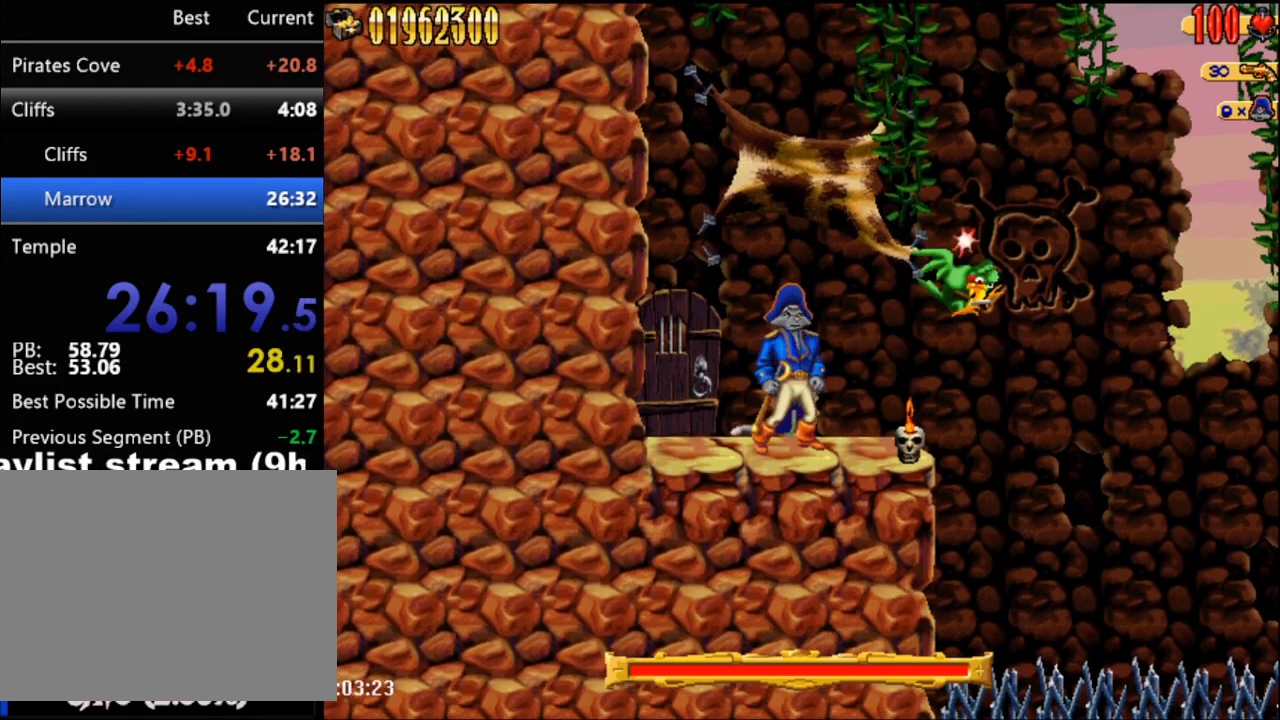
{"buttons": [], "events": [[217, "DPAD_RIGHT", "down"], [500, "DPAD_RIGHT", "up"]]}
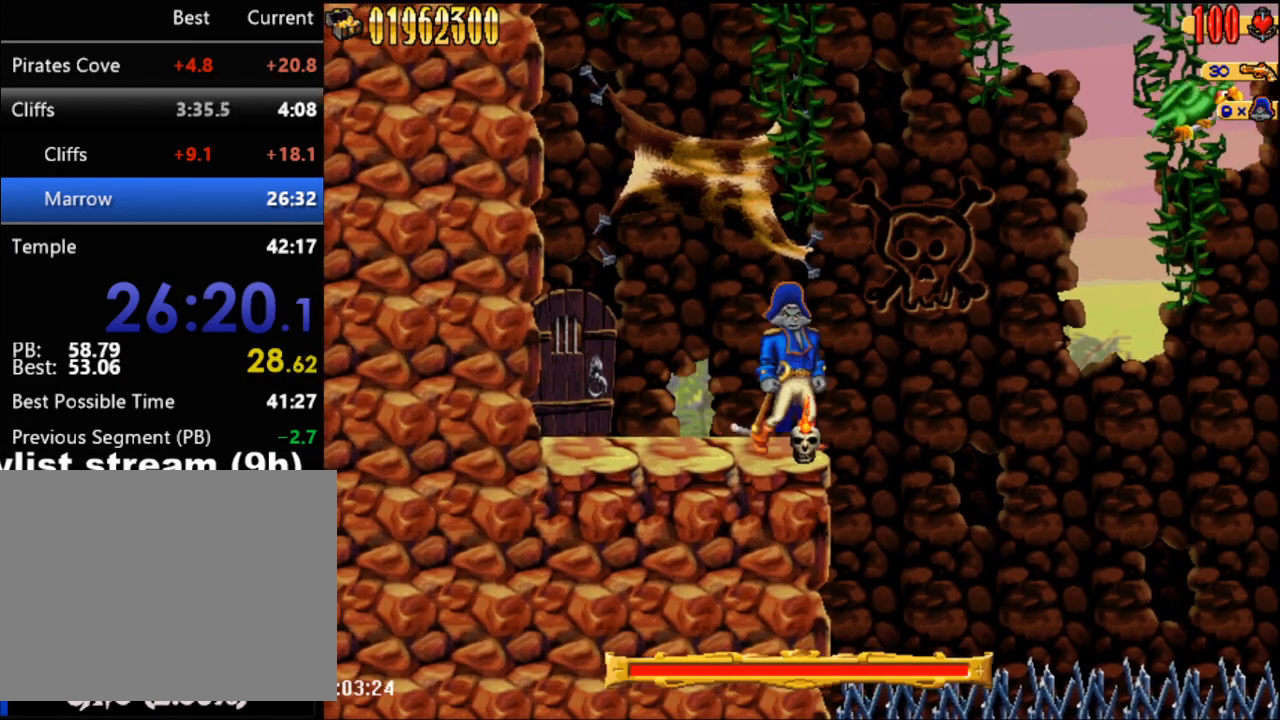
{"buttons": [], "events": []}
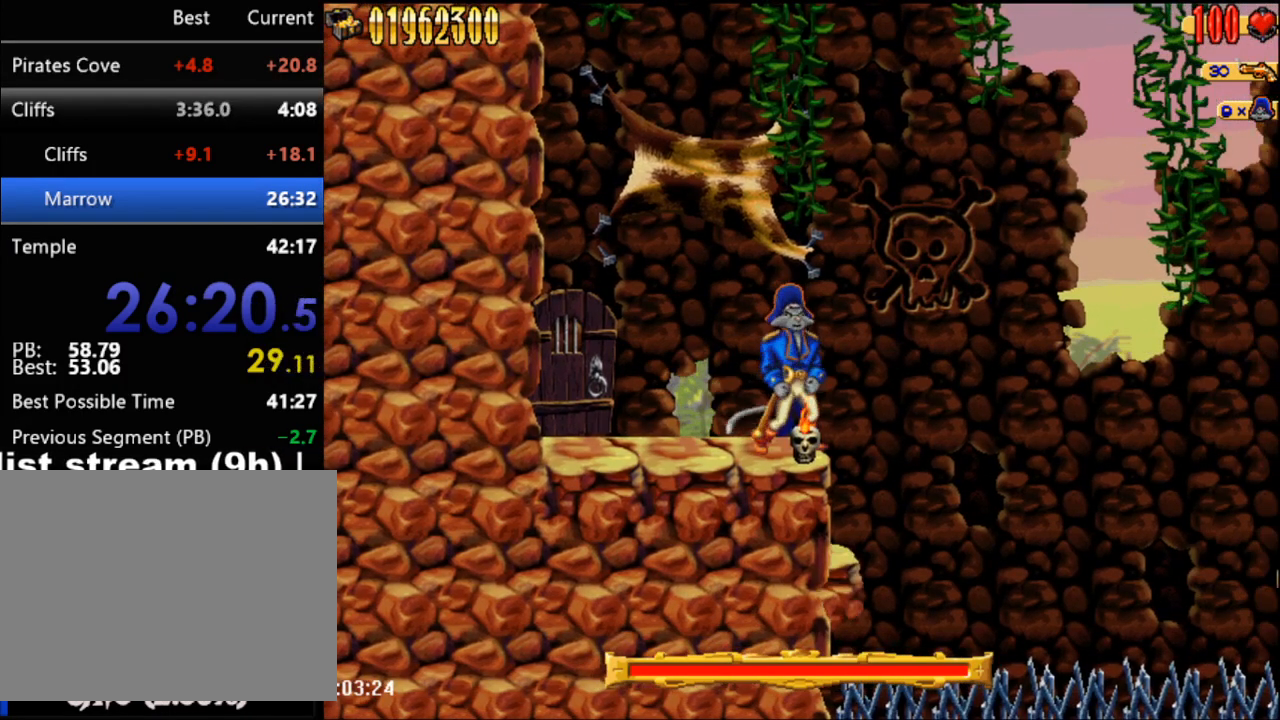
{"buttons": ["DPAD_RIGHT"], "events": [[233, "DPAD_RIGHT", "down"]]}
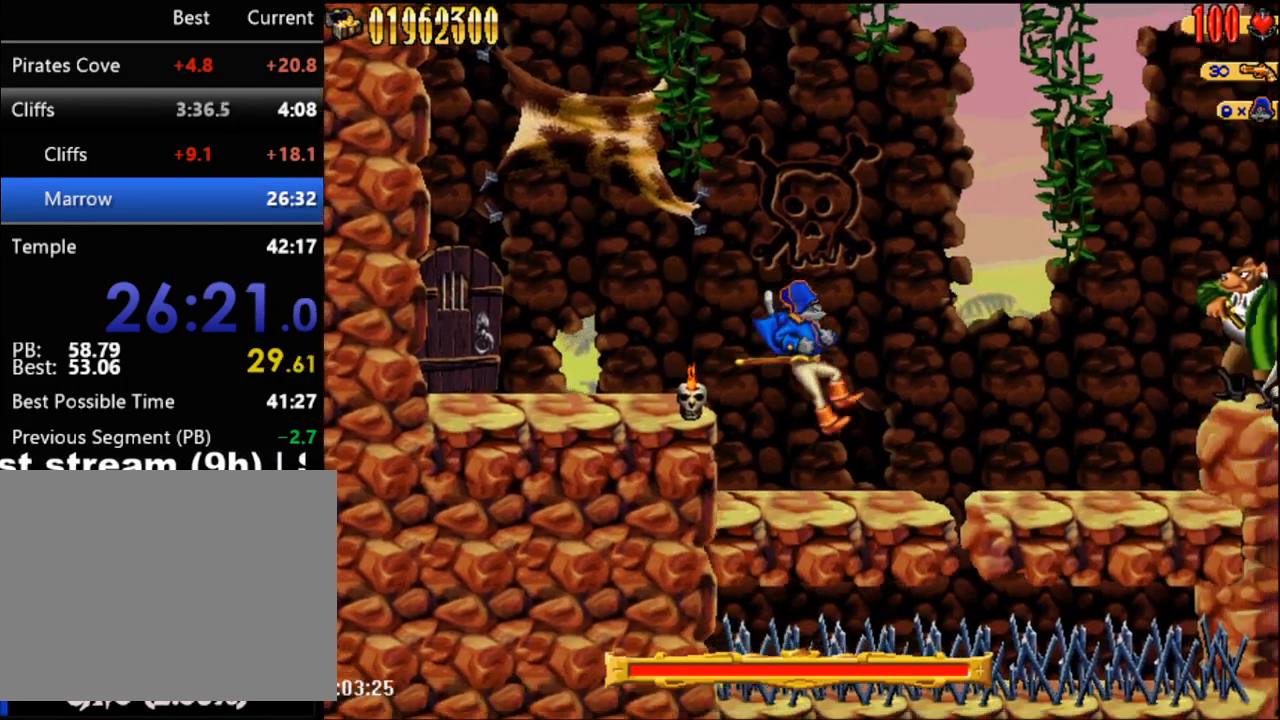
{"buttons": ["DPAD_RIGHT"], "events": []}
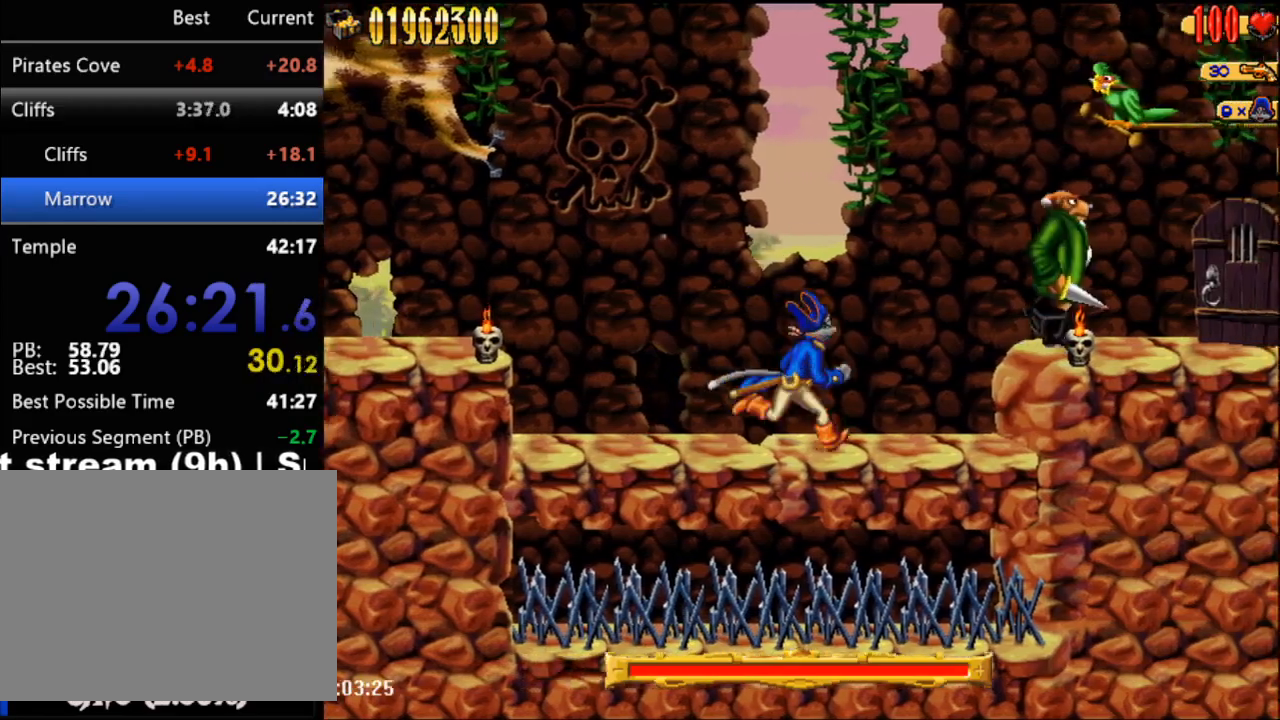
{"buttons": ["DPAD_RIGHT"], "events": [[250, "A", "down"], [333, "B", "down"], [433, "A", "up"], [467, "B", "up"]]}
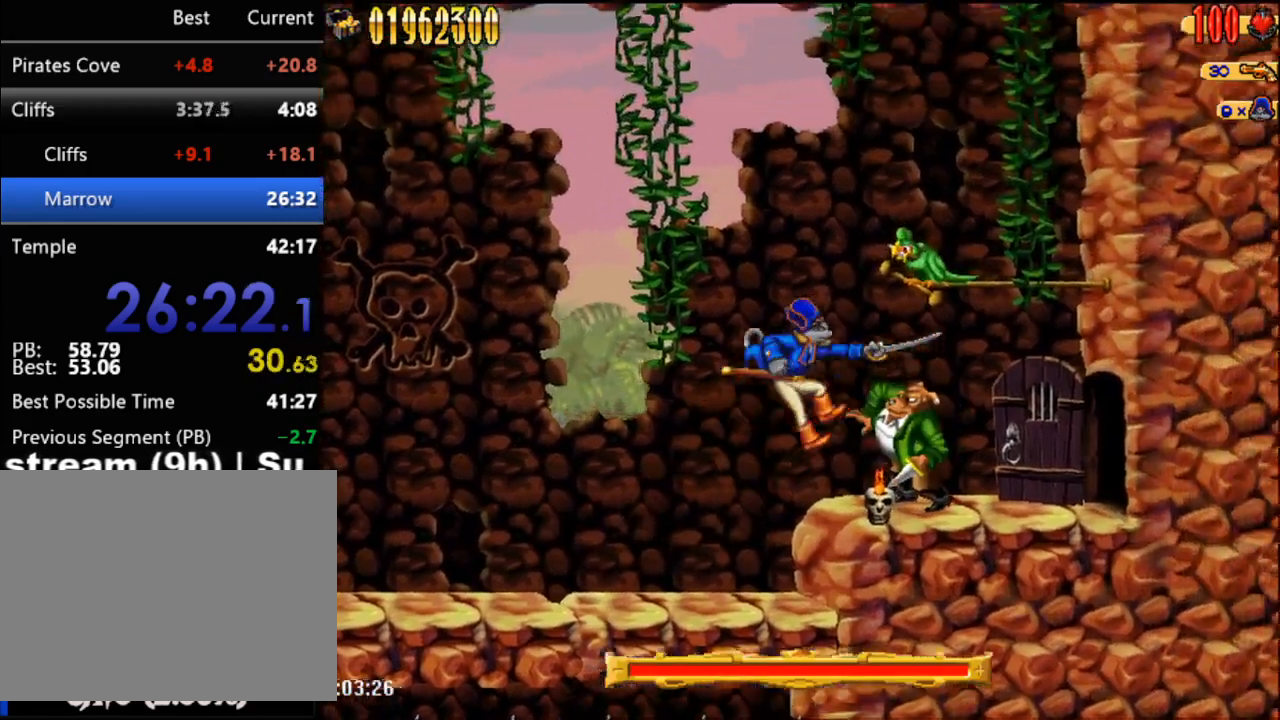
{"buttons": [], "events": [[217, "DPAD_RIGHT", "up"], [300, "B", "down"], [433, "B", "up"]]}